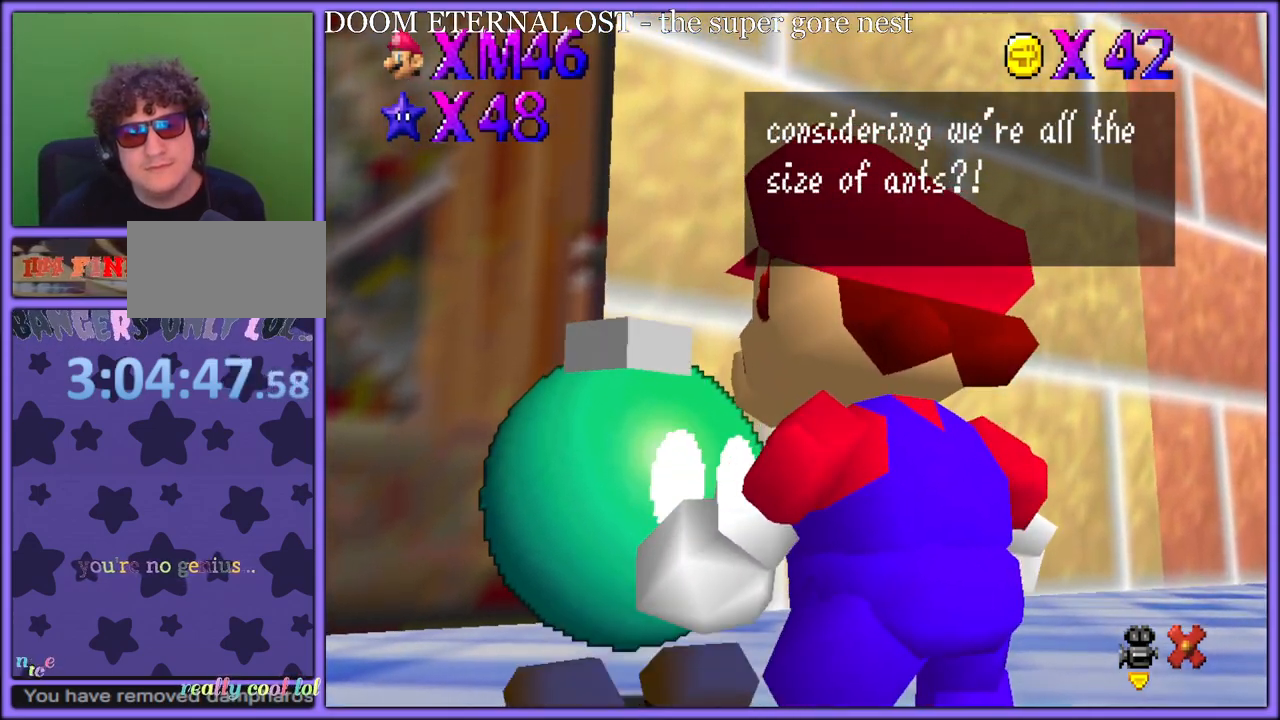
Gameplay with a controller (Nintendo layout); each line is a JSON object with the inputs held at the frame after it (dt_ms = milliseconds from this image to that frame). "button_events" lists button changes between this image and that frame as [ms after this image, input, new state], when the widget could be followed in between (sticks are given only as held states). Not read: L1 L3 R3.
{"dt_ms": 500, "buttons": [], "left_stick": "center", "button_events": [[133, "A", "down"], [167, "A", "up"]]}
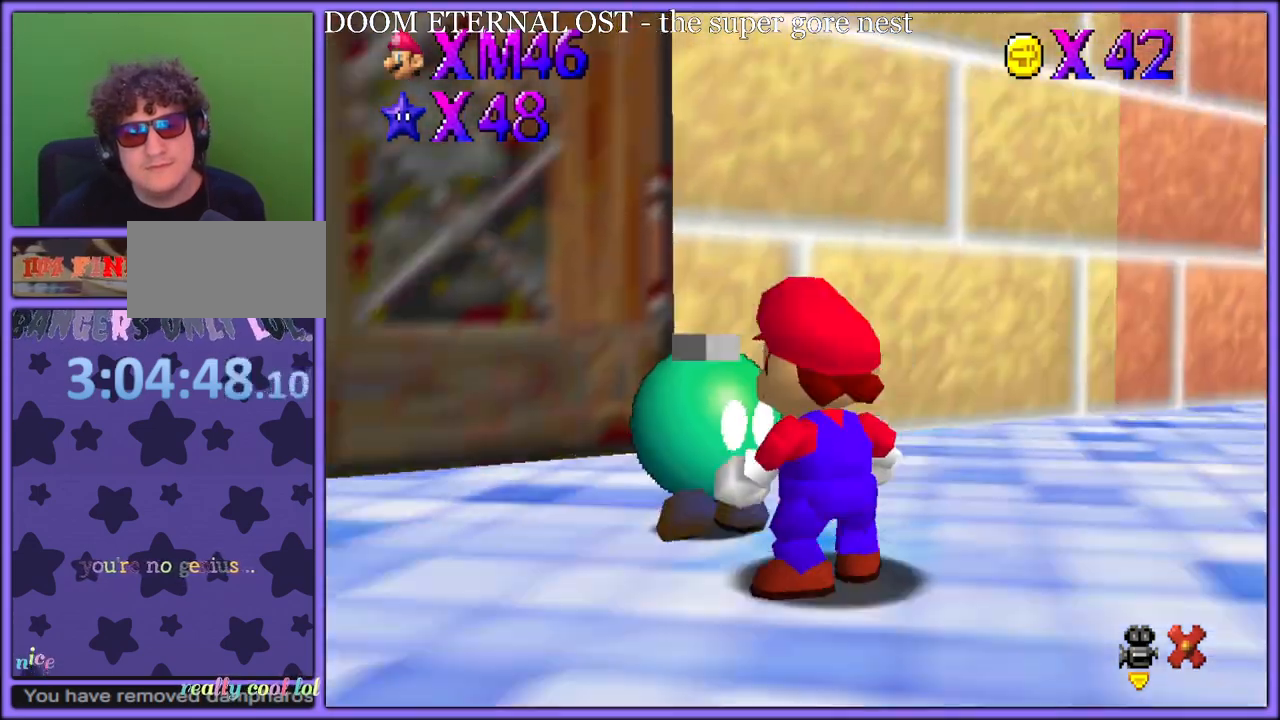
{"dt_ms": 500, "buttons": ["C_RIGHT"], "left_stick": "down-left", "button_events": [[433, "C_RIGHT", "down"]]}
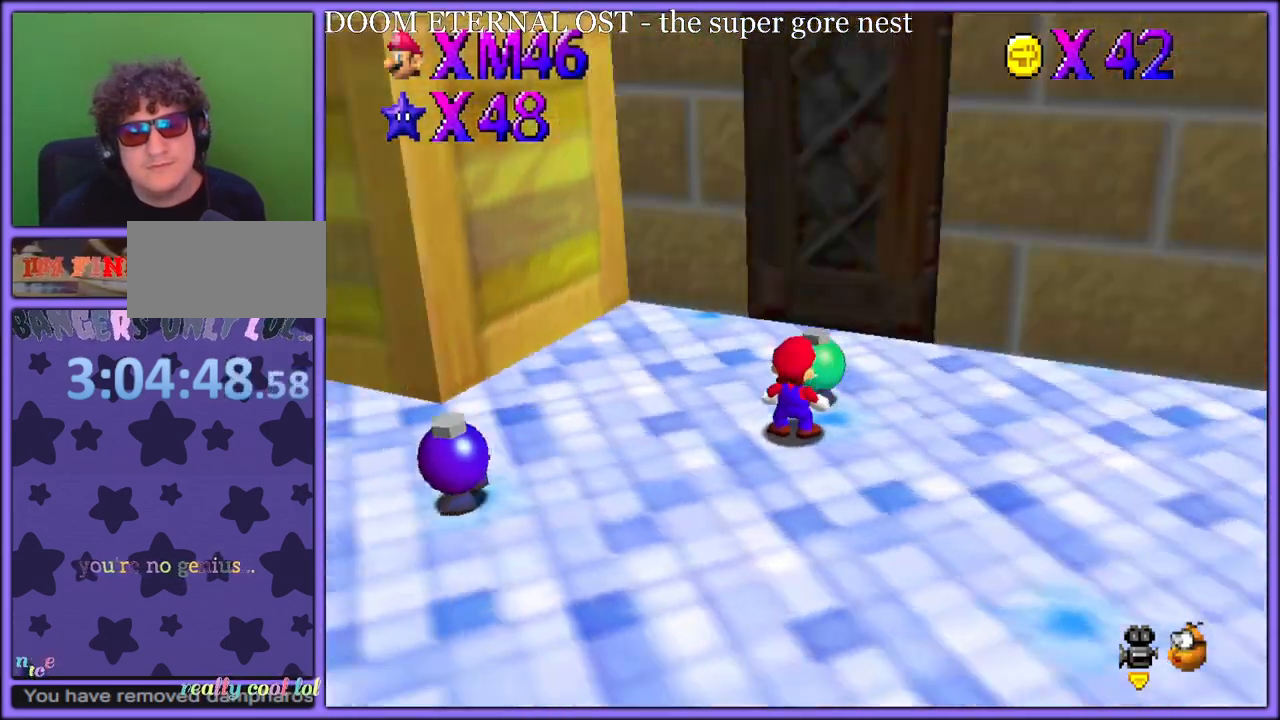
{"dt_ms": 500, "buttons": [], "left_stick": "up-left", "button_events": [[67, "C_RIGHT", "up"], [183, "C_RIGHT", "down"], [333, "C_RIGHT", "up"]]}
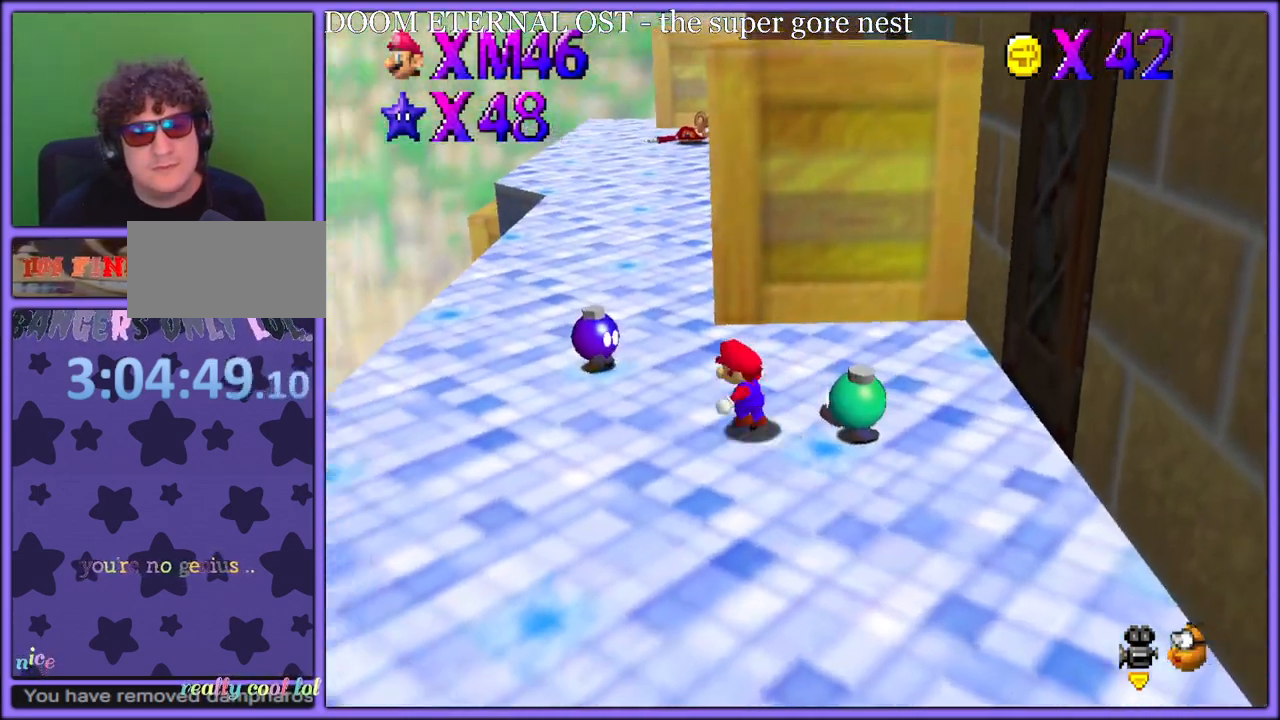
{"dt_ms": 1000, "buttons": [], "left_stick": "center", "button_events": []}
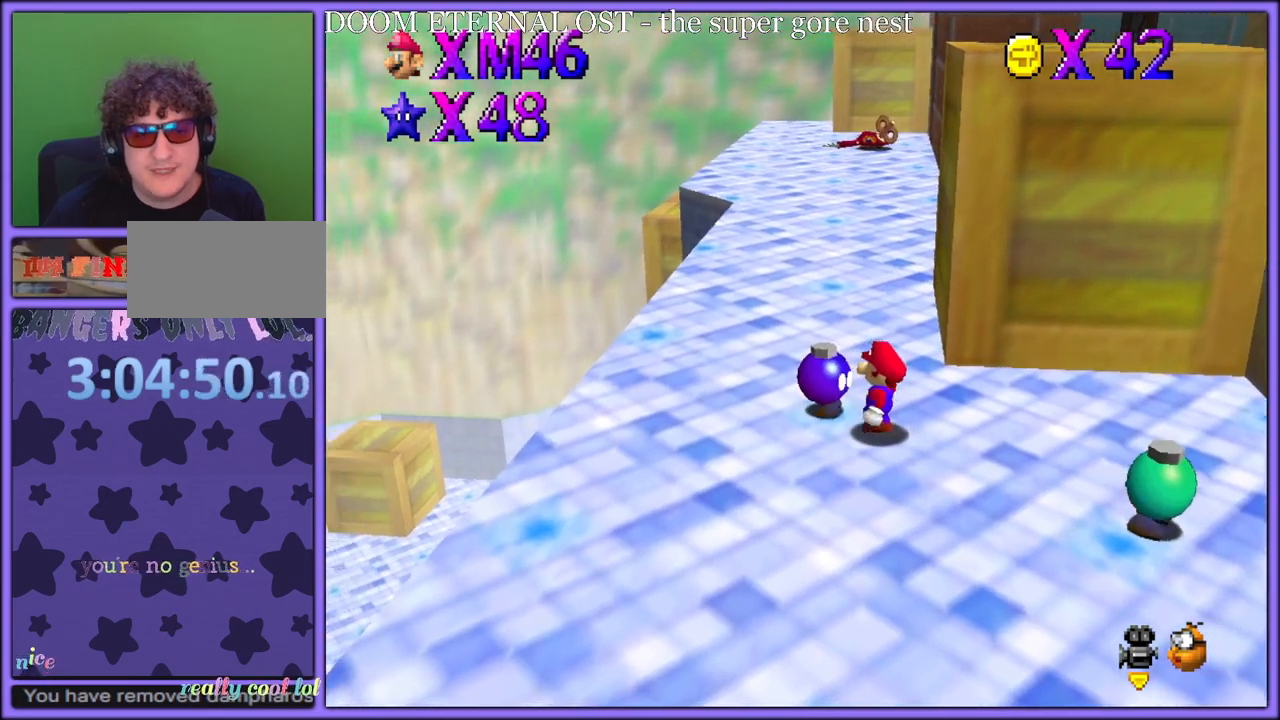
{"dt_ms": 500, "buttons": ["C_LEFT"], "left_stick": "center", "button_events": [[267, "B", "down"], [350, "B", "up"], [450, "C_LEFT", "down"]]}
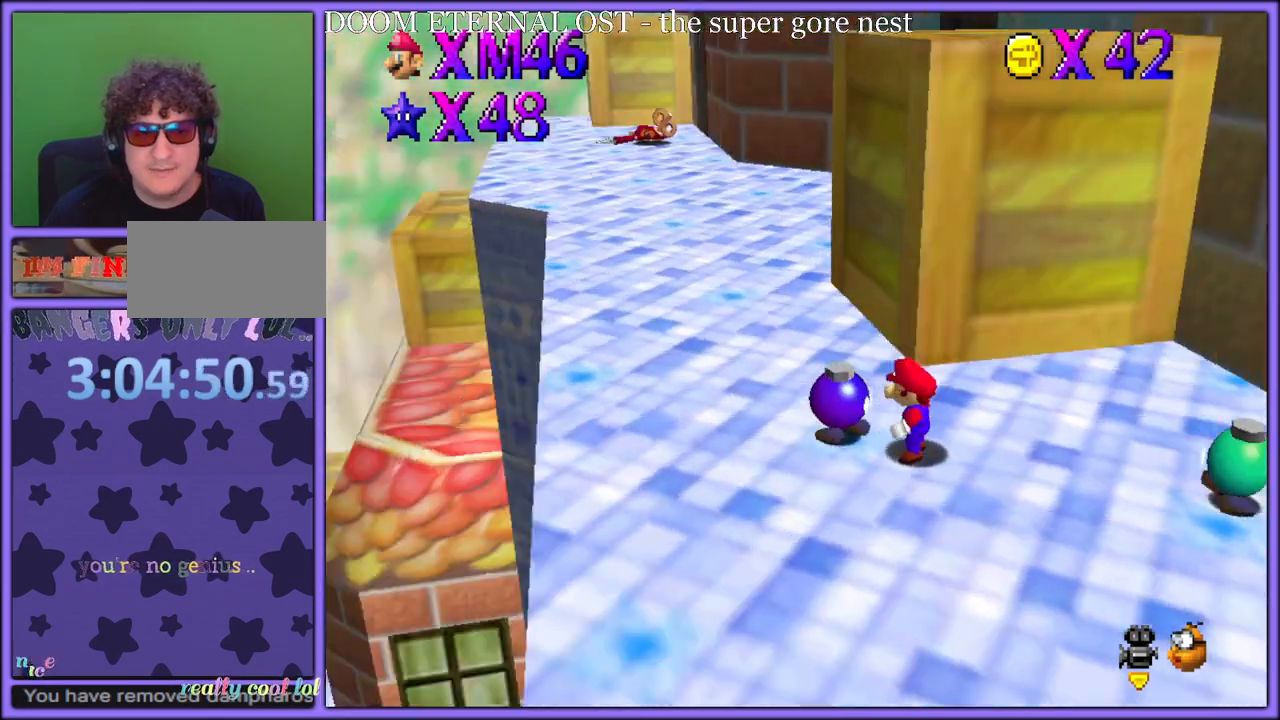
{"dt_ms": 500, "buttons": [], "left_stick": "center", "button_events": [[67, "C_LEFT", "up"]]}
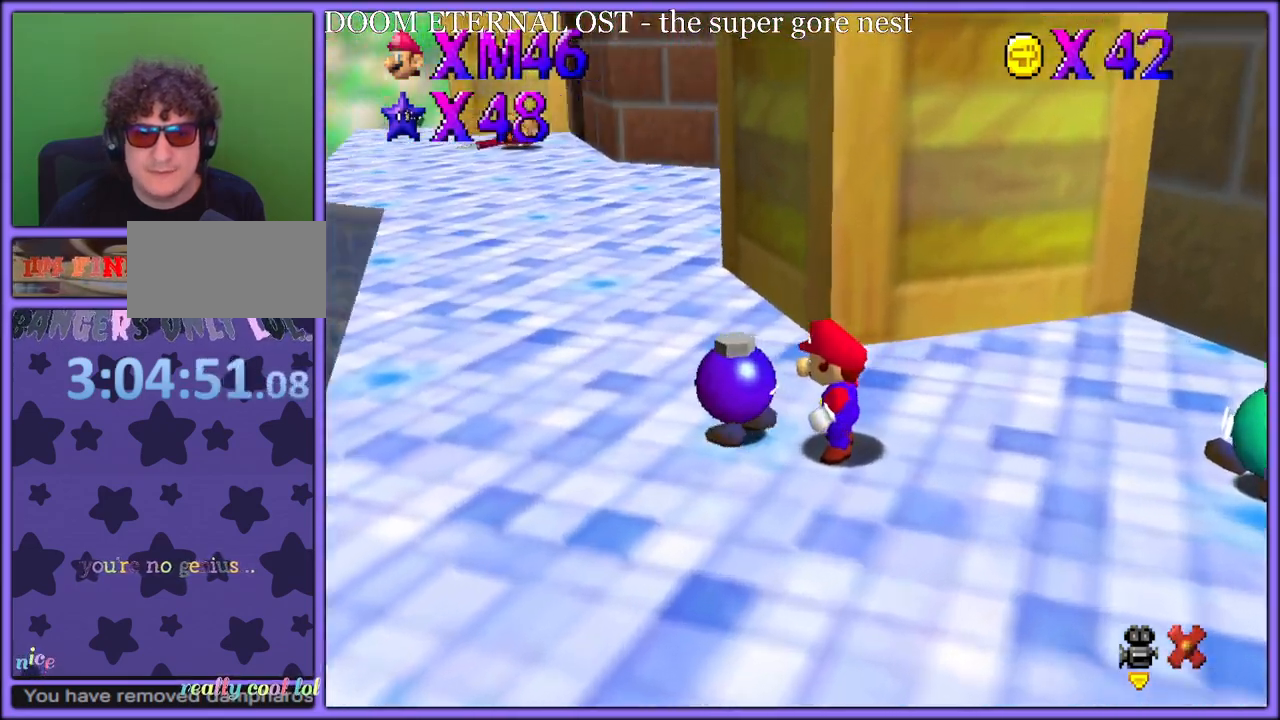
{"dt_ms": 500, "buttons": [], "left_stick": "center", "button_events": []}
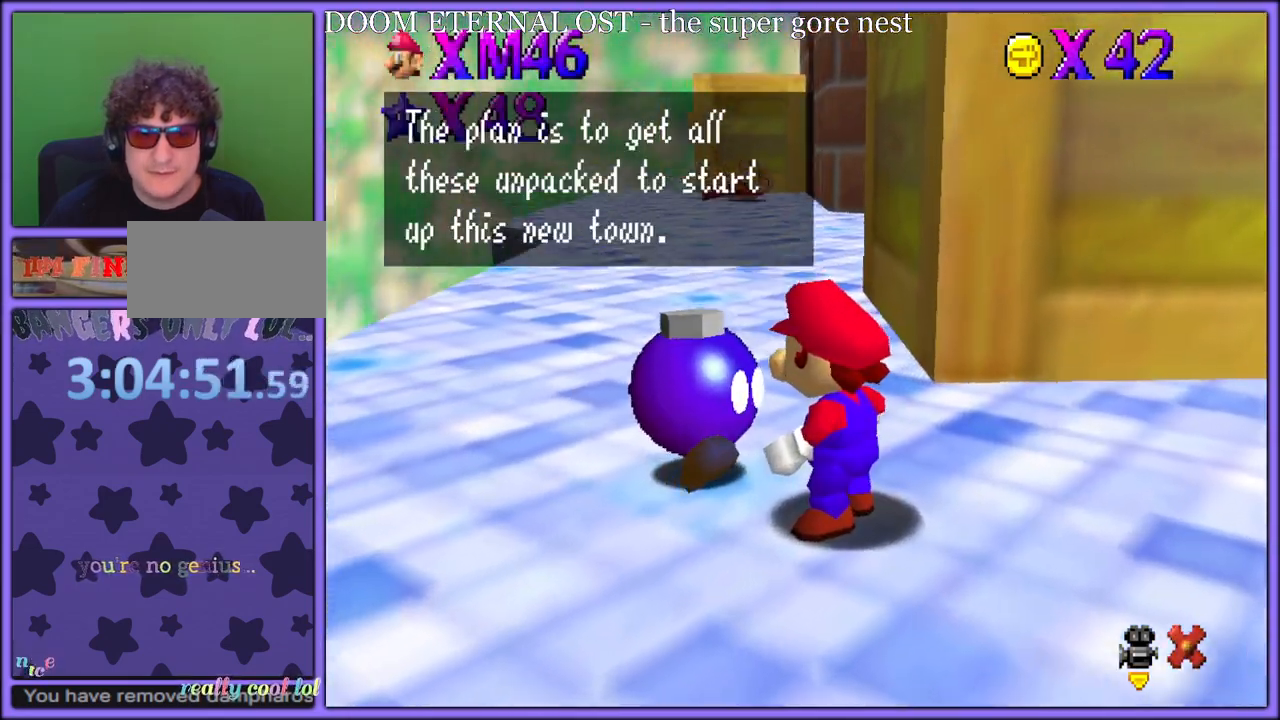
{"dt_ms": 500, "buttons": [], "left_stick": "center", "button_events": []}
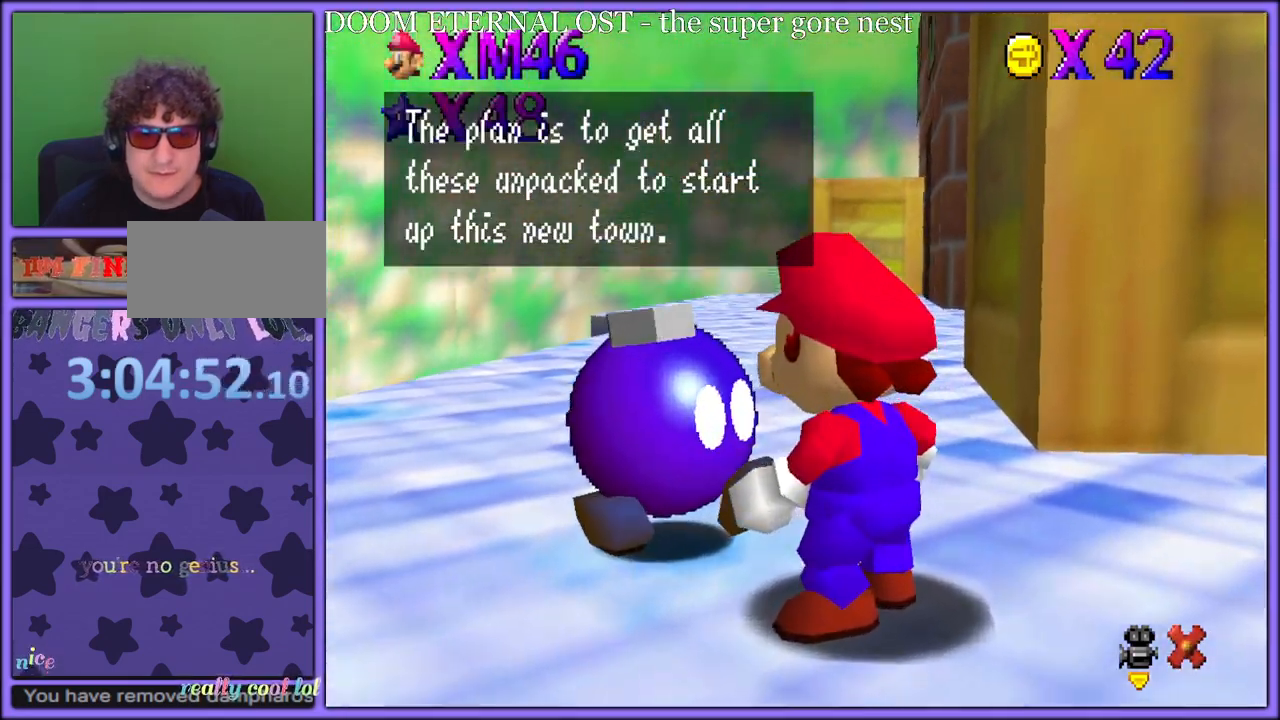
{"dt_ms": 500, "buttons": [], "left_stick": "center", "button_events": []}
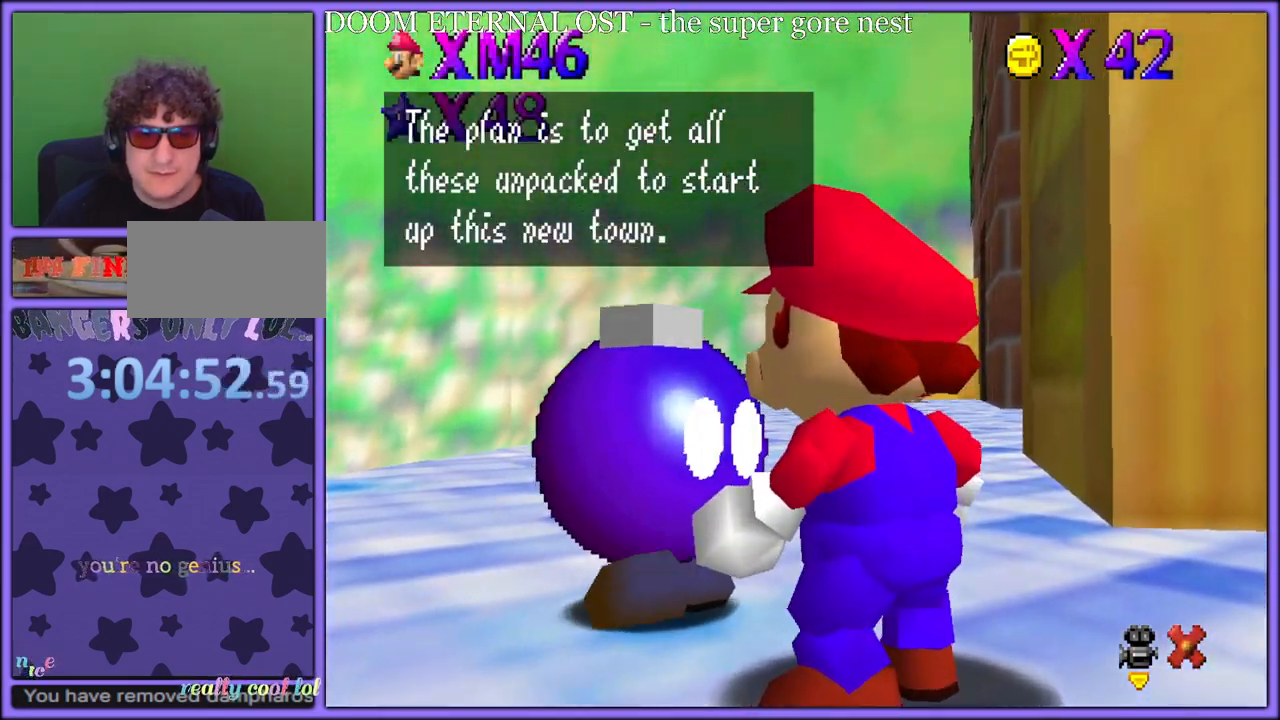
{"dt_ms": 500, "buttons": [], "left_stick": "center", "button_events": []}
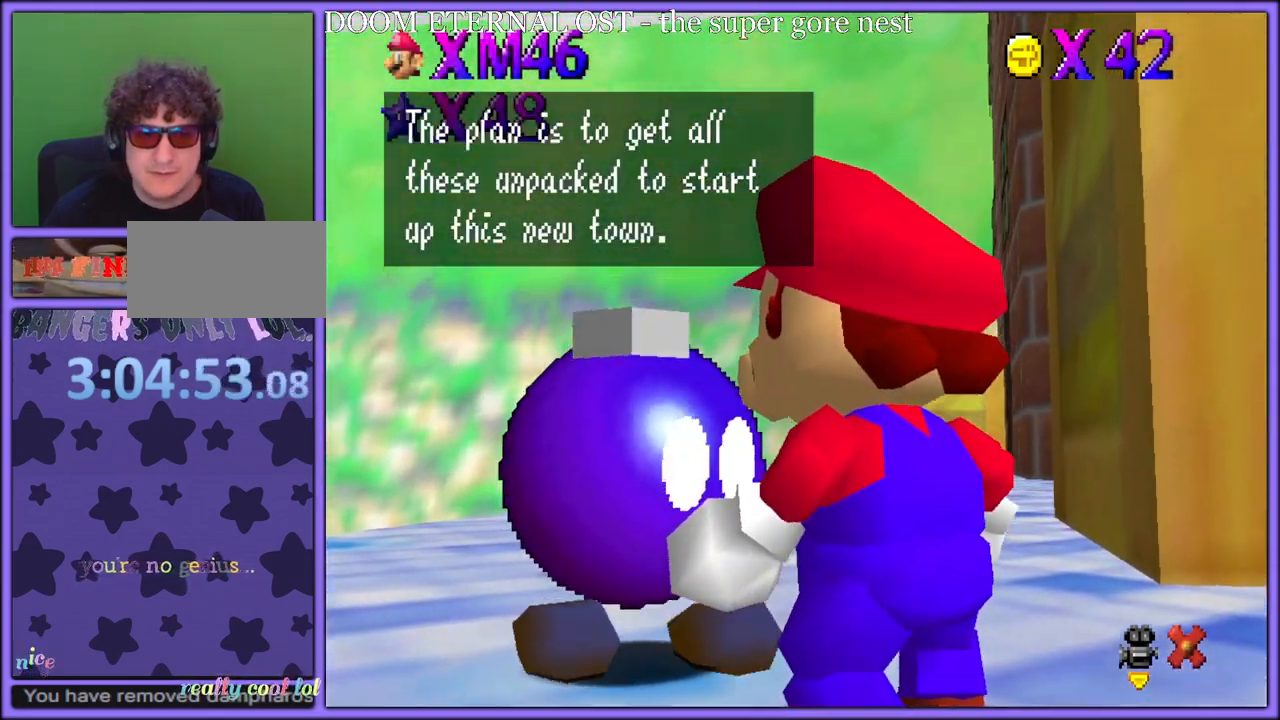
{"dt_ms": 500, "buttons": [], "left_stick": "center", "button_events": [[17, "A", "down"], [150, "A", "up"]]}
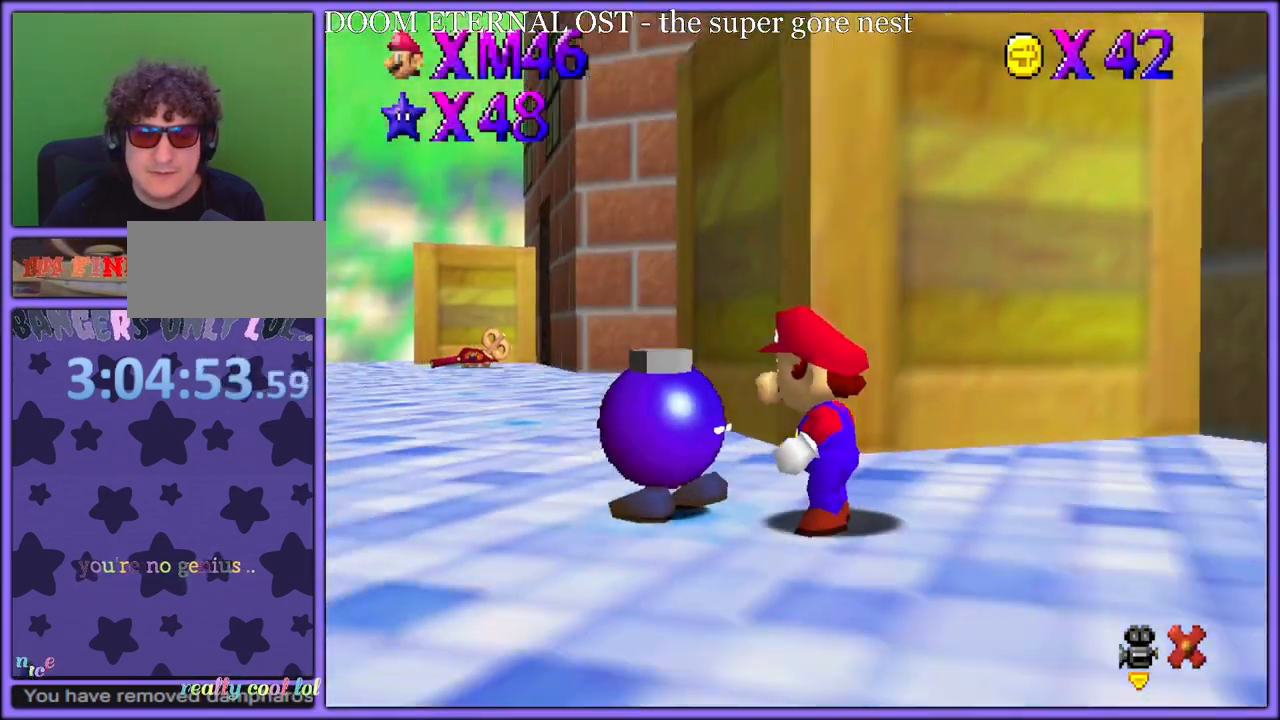
{"dt_ms": 500, "buttons": [], "left_stick": "up", "button_events": []}
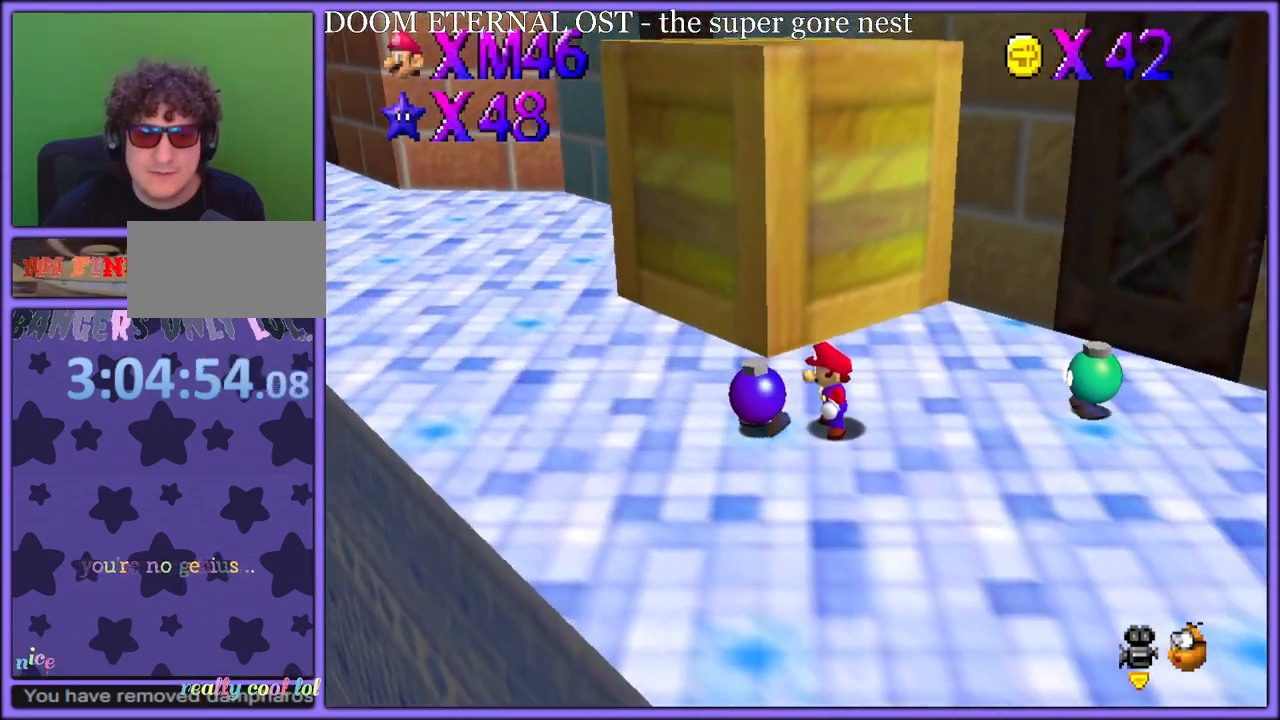
{"dt_ms": 500, "buttons": [], "left_stick": "up", "button_events": []}
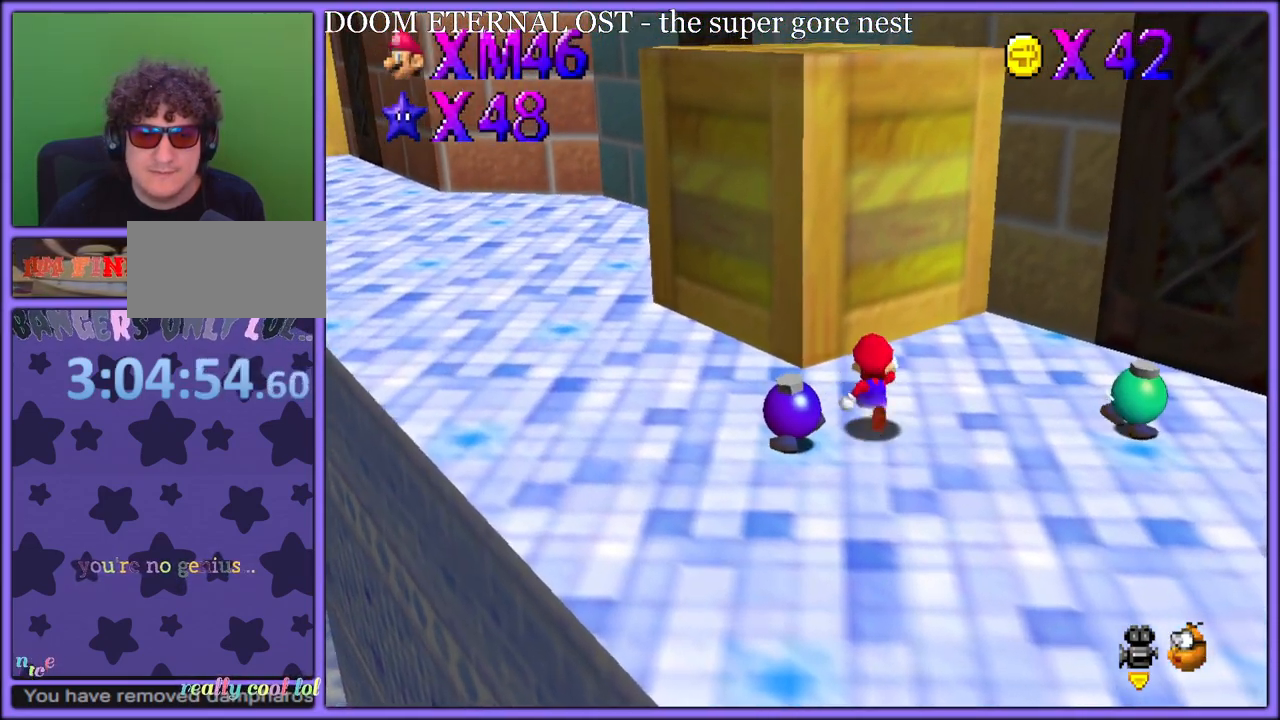
{"dt_ms": 500, "buttons": [], "left_stick": "up-left", "button_events": []}
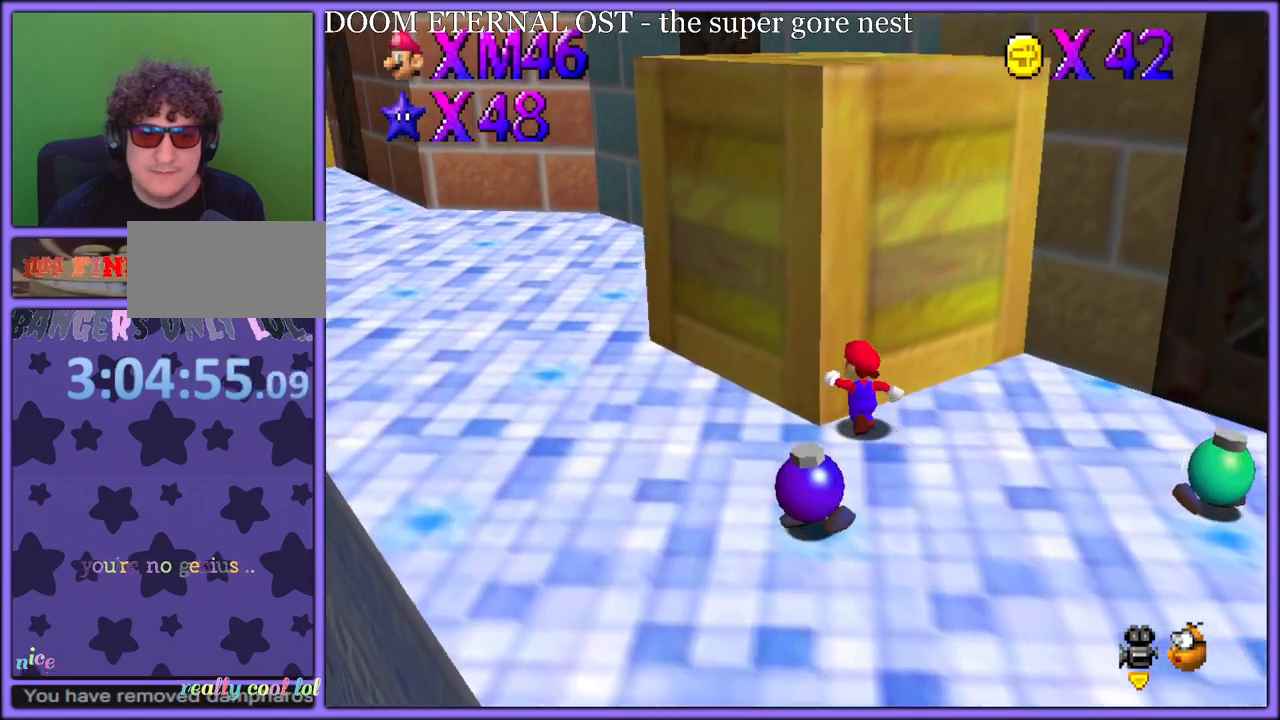
{"dt_ms": 500, "buttons": [], "left_stick": "up", "button_events": [[17, "B", "down"], [167, "B", "up"]]}
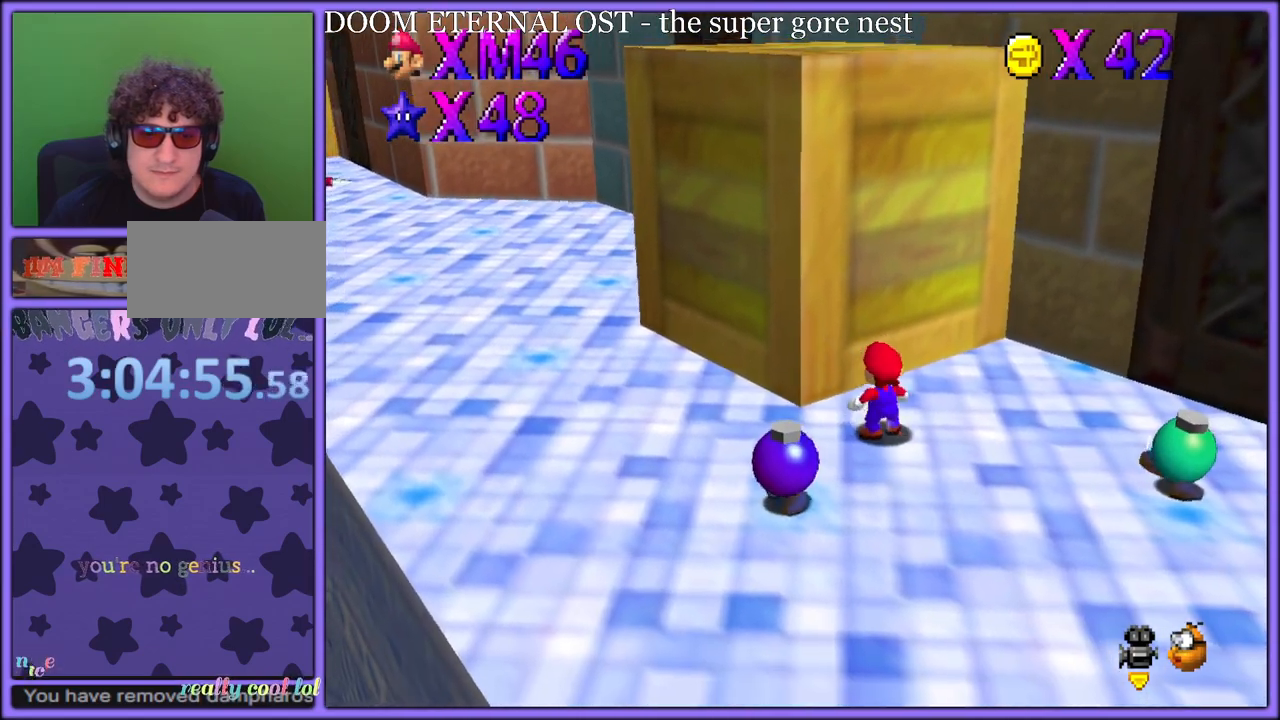
{"dt_ms": 500, "buttons": [], "left_stick": "right", "button_events": [[267, "A", "down"], [267, "B", "down"], [350, "A", "up"], [350, "B", "up"]]}
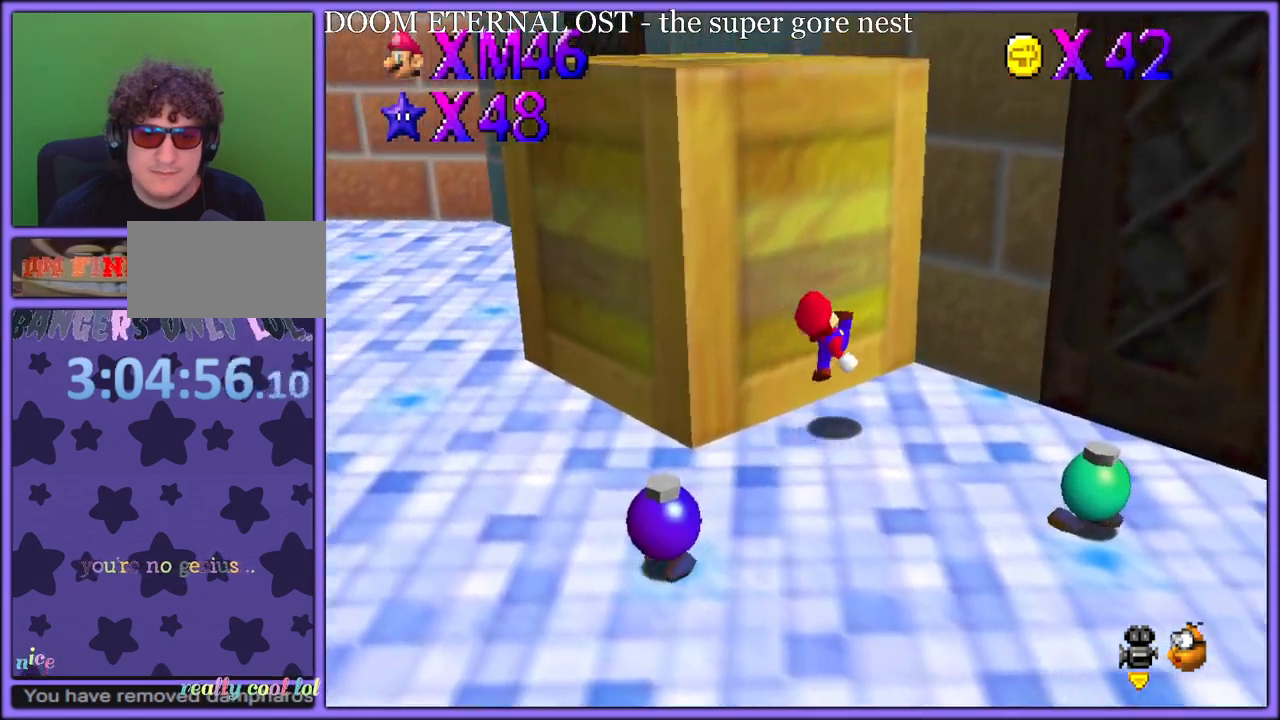
{"dt_ms": 500, "buttons": [], "left_stick": "up-right", "button_events": [[100, "A", "down"], [433, "A", "up"]]}
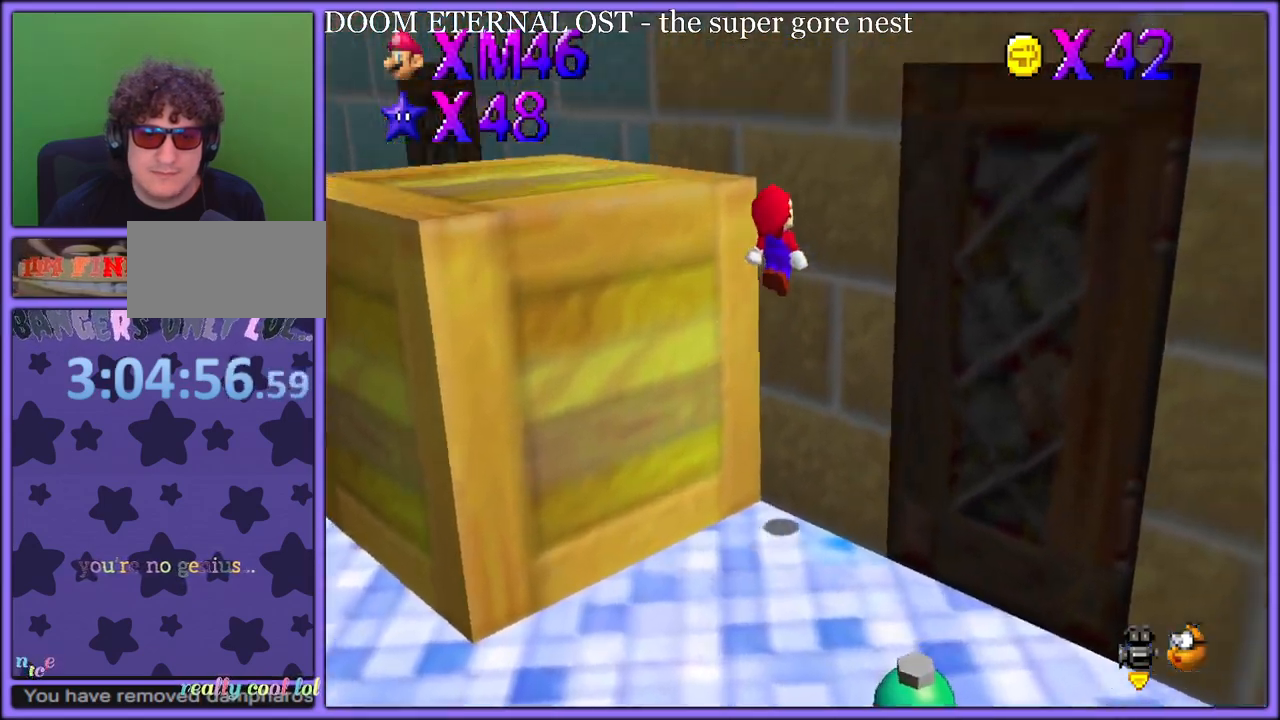
{"dt_ms": 500, "buttons": [], "left_stick": "down-left", "button_events": [[67, "A", "down"], [133, "A", "up"], [350, "C_LEFT", "down"], [483, "C_LEFT", "up"]]}
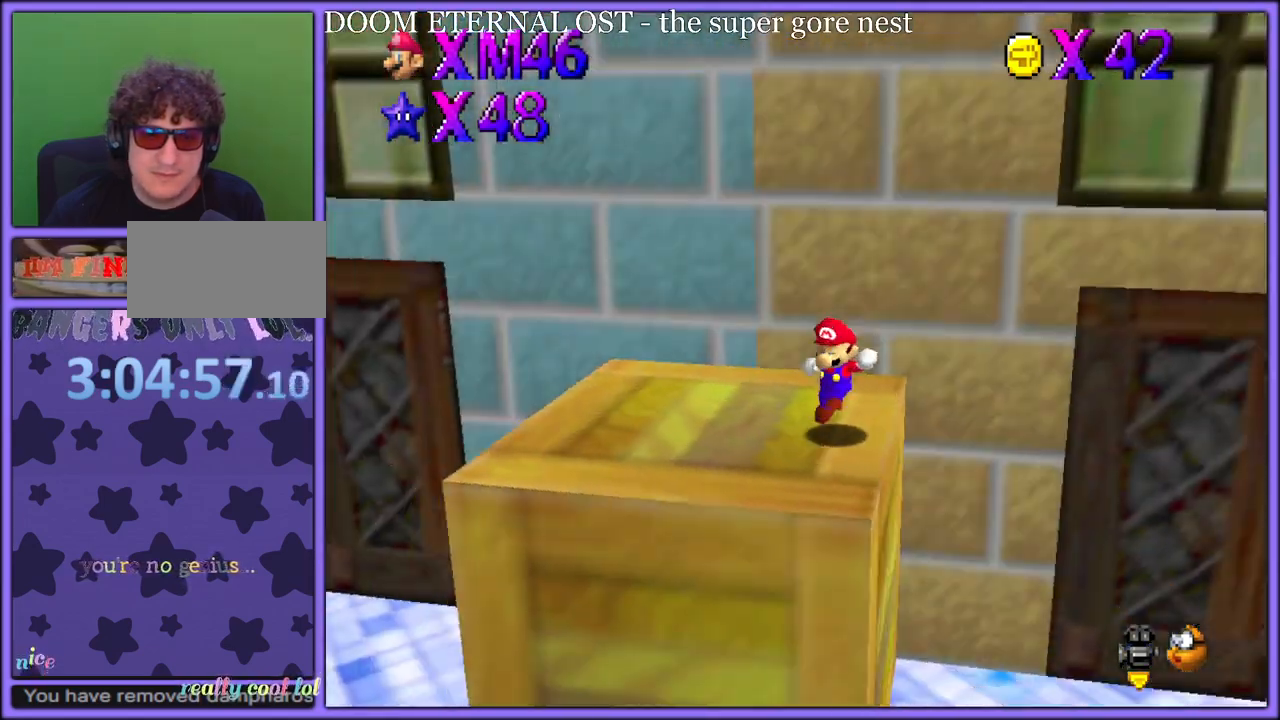
{"dt_ms": 500, "buttons": ["C_LEFT"], "left_stick": "up-left", "button_events": [[233, "A", "down"], [317, "A", "up"], [417, "C_LEFT", "down"]]}
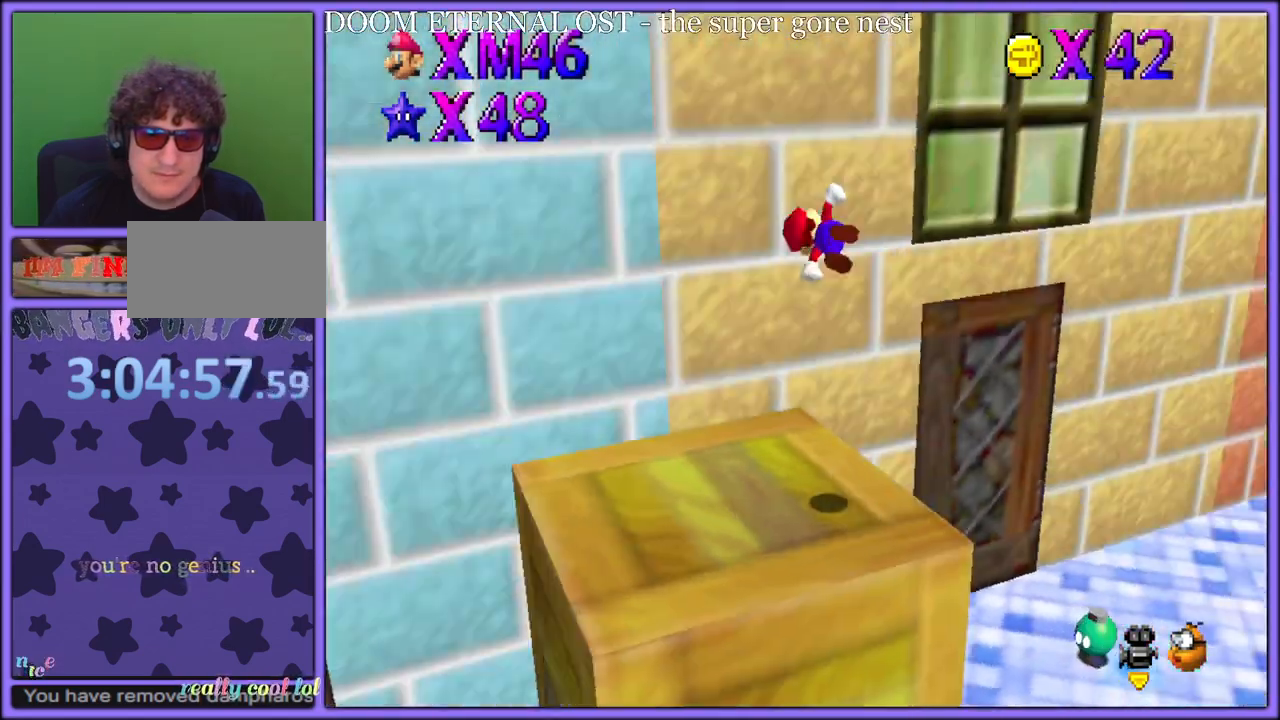
{"dt_ms": 500, "buttons": ["A"], "left_stick": "left", "button_events": [[17, "C_LEFT", "up"], [83, "C_LEFT", "down"], [200, "C_LEFT", "up"], [467, "A", "down"]]}
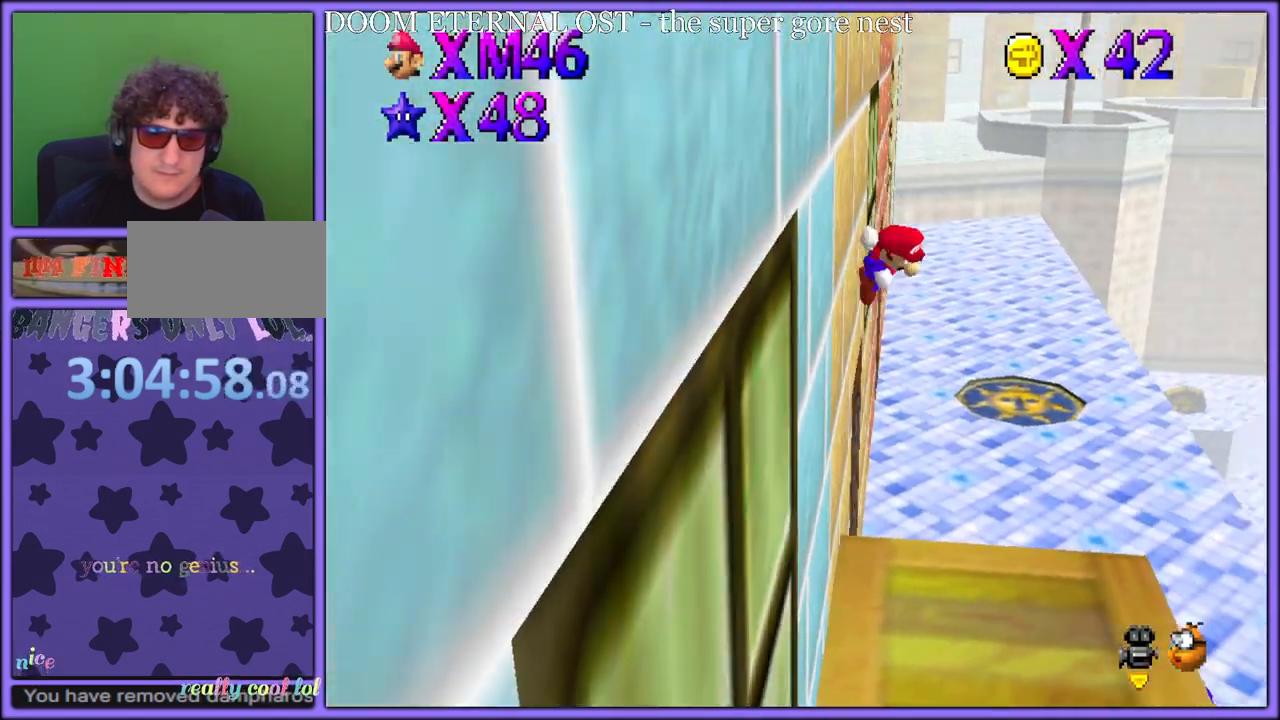
{"dt_ms": 500, "buttons": ["A"], "left_stick": "left", "button_events": []}
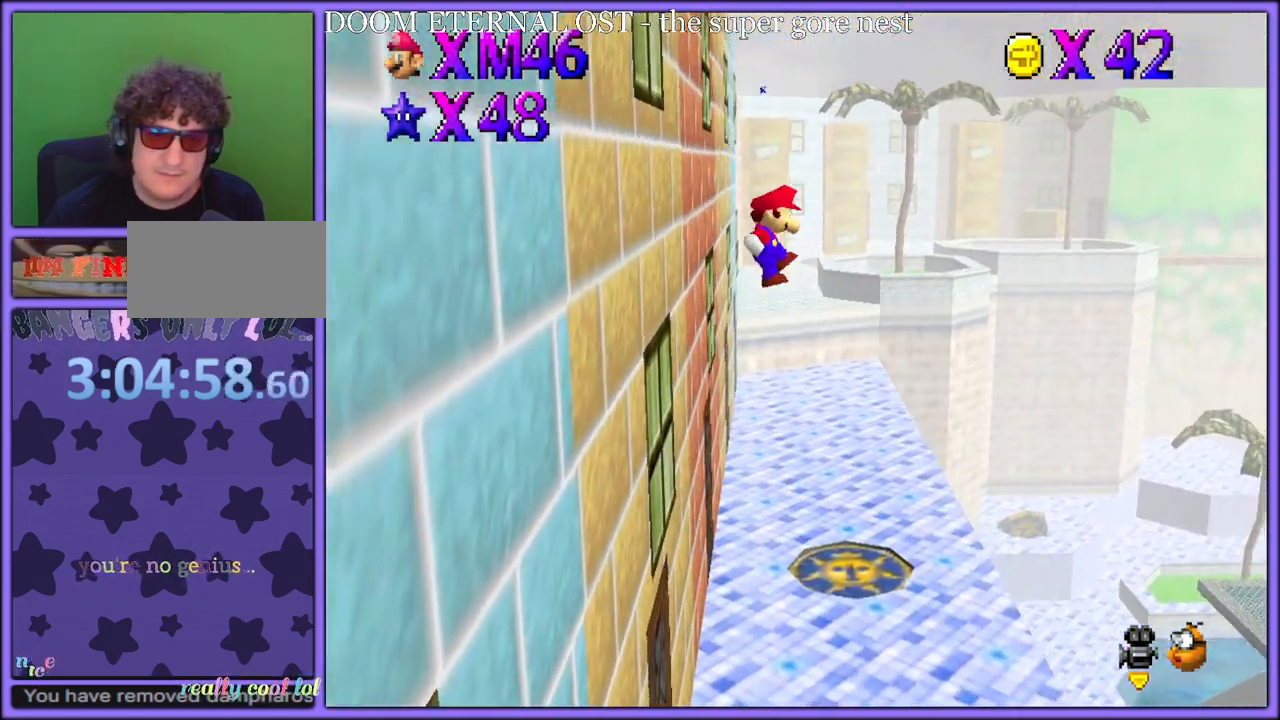
{"dt_ms": 500, "buttons": [], "left_stick": "right", "button_events": [[50, "A", "up"], [217, "C_LEFT", "down"], [333, "C_LEFT", "up"], [383, "C_LEFT", "down"], [483, "C_LEFT", "up"]]}
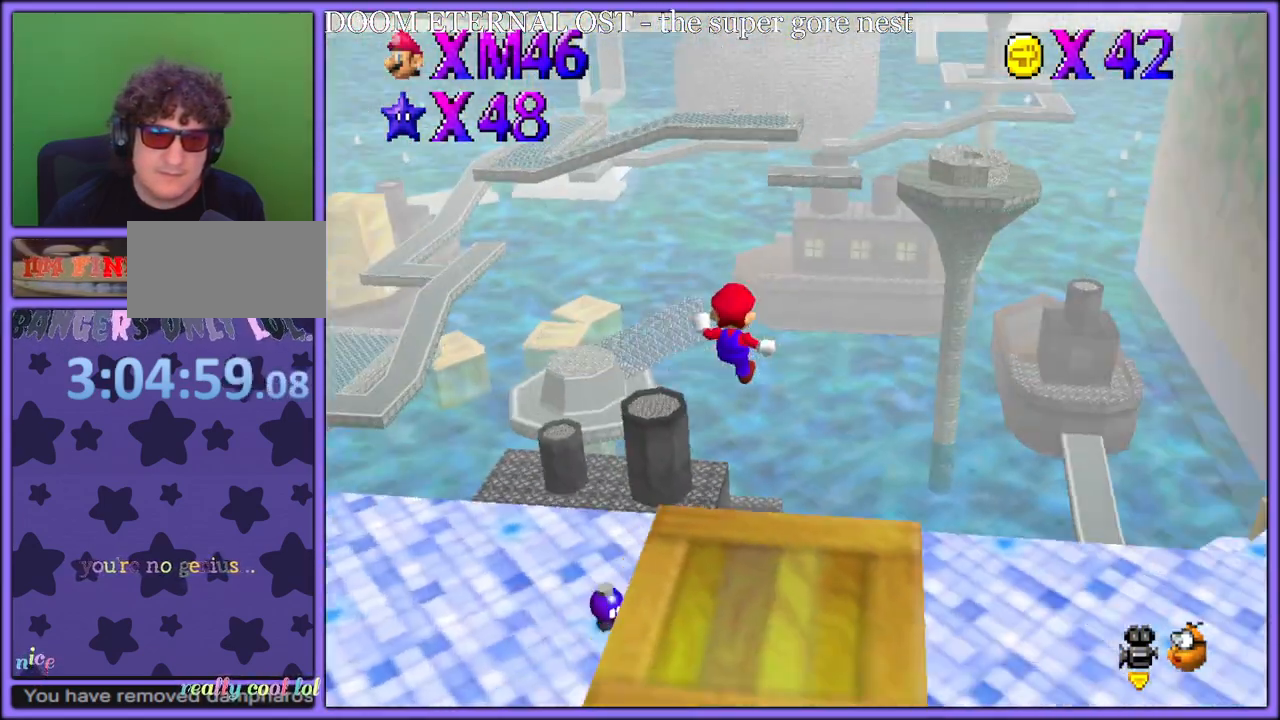
{"dt_ms": 500, "buttons": [], "left_stick": "up-left", "button_events": [[33, "C_LEFT", "down"], [167, "C_LEFT", "up"], [250, "C_LEFT", "down"], [367, "C_LEFT", "up"]]}
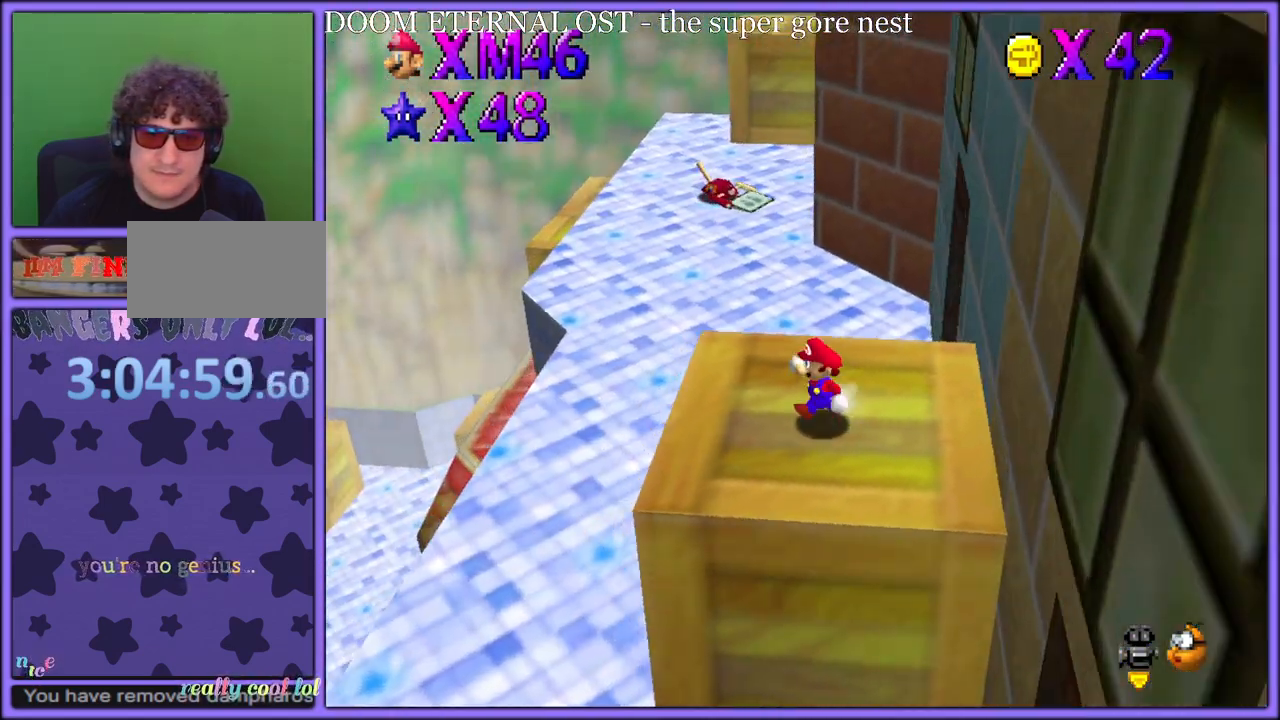
{"dt_ms": 500, "buttons": [], "left_stick": "up-left", "button_events": []}
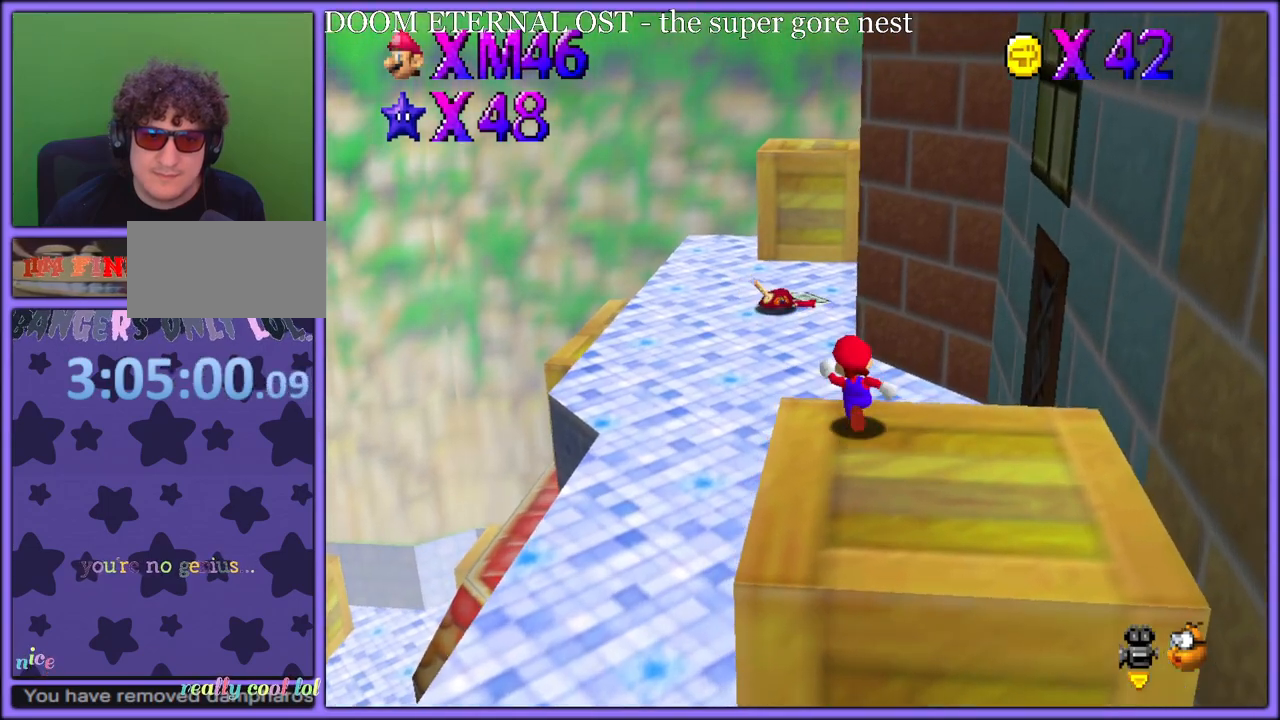
{"dt_ms": 500, "buttons": [], "left_stick": "up-left", "button_events": [[400, "C_LEFT", "down"], [500, "C_LEFT", "up"]]}
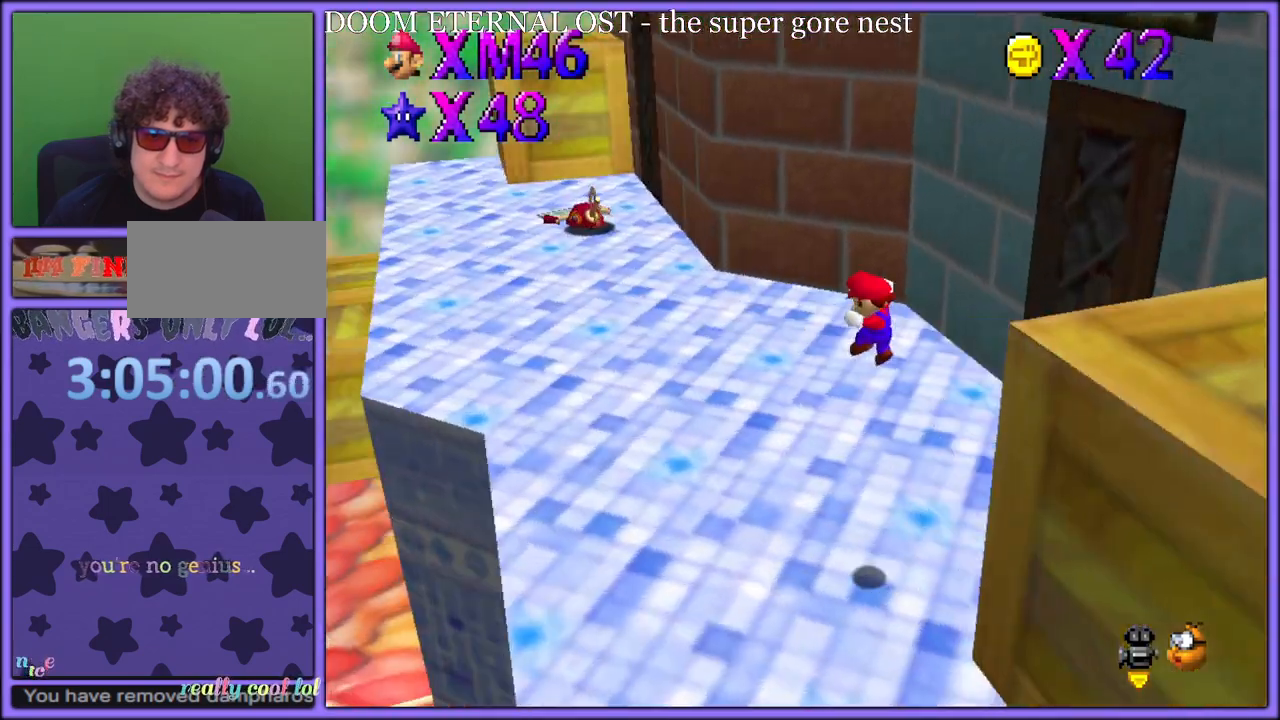
{"dt_ms": 500, "buttons": [], "left_stick": "up-left", "button_events": [[200, "B", "down"], [283, "B", "up"], [300, "A", "down"], [367, "B", "down"], [383, "A", "up"], [450, "B", "up"]]}
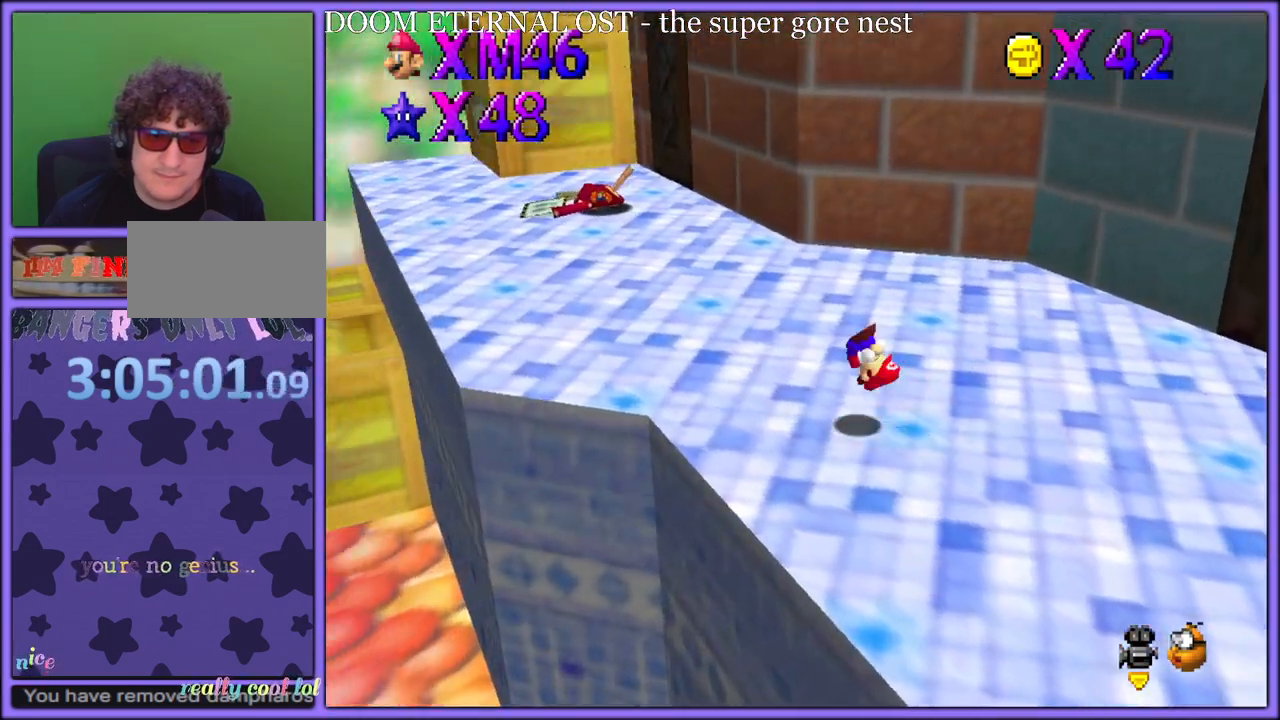
{"dt_ms": 500, "buttons": ["B"], "left_stick": "up", "button_events": [[100, "C_RIGHT", "down"], [200, "C_RIGHT", "up"], [483, "B", "down"]]}
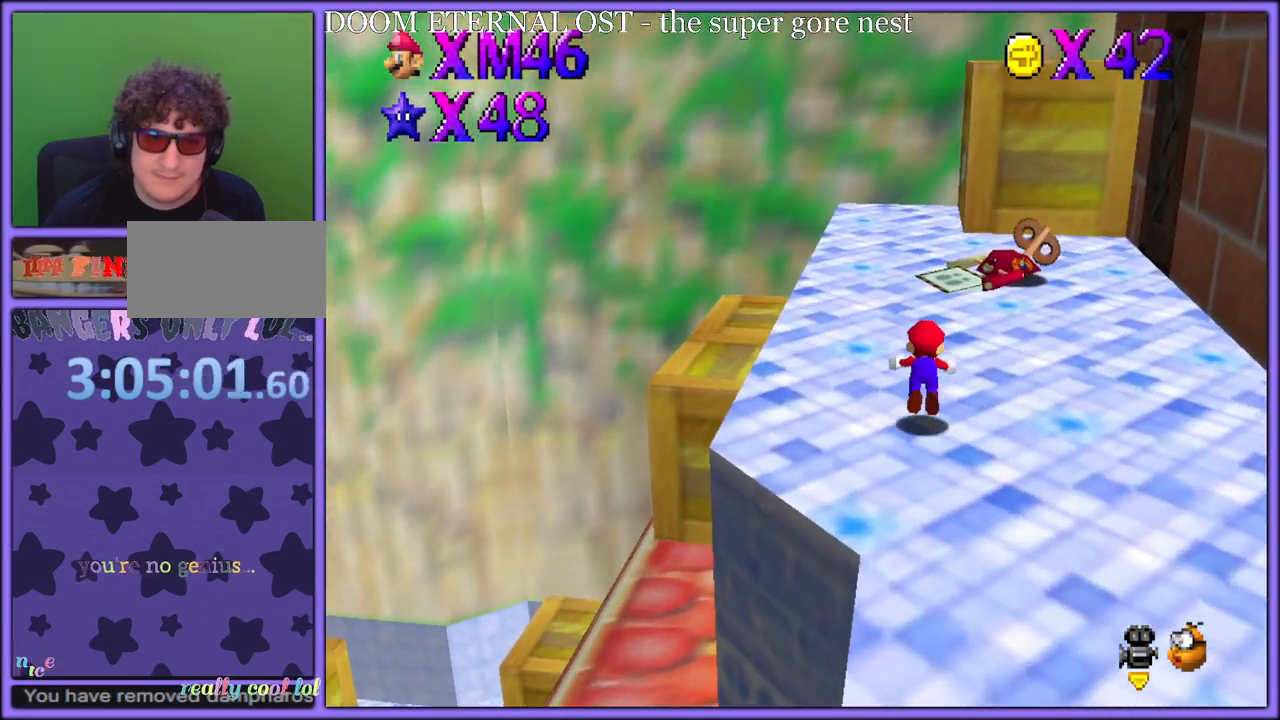
{"dt_ms": 500, "buttons": [], "left_stick": "up-left", "button_events": [[50, "B", "up"], [150, "C_LEFT", "down"], [267, "C_LEFT", "up"], [367, "A", "down"], [383, "B", "down"], [450, "A", "up"], [467, "B", "up"]]}
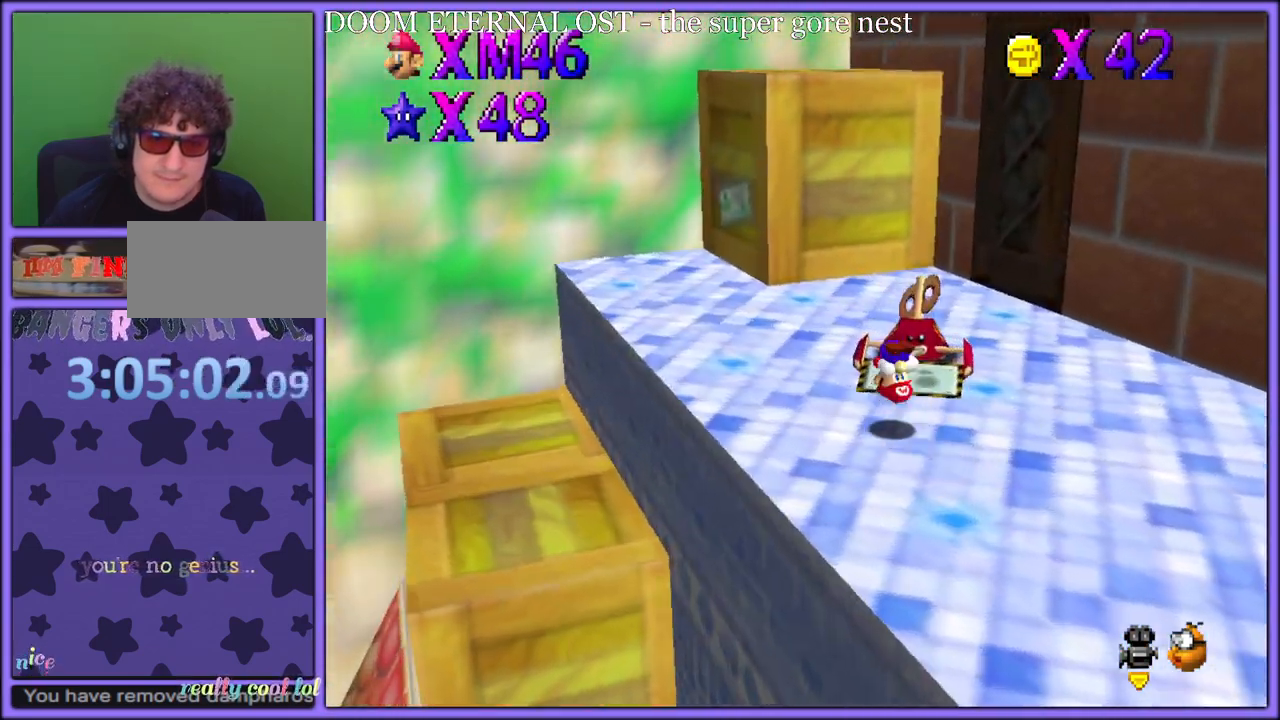
{"dt_ms": 500, "buttons": ["B"], "left_stick": "left", "button_events": [[67, "A", "down"], [417, "B", "down"], [483, "A", "up"]]}
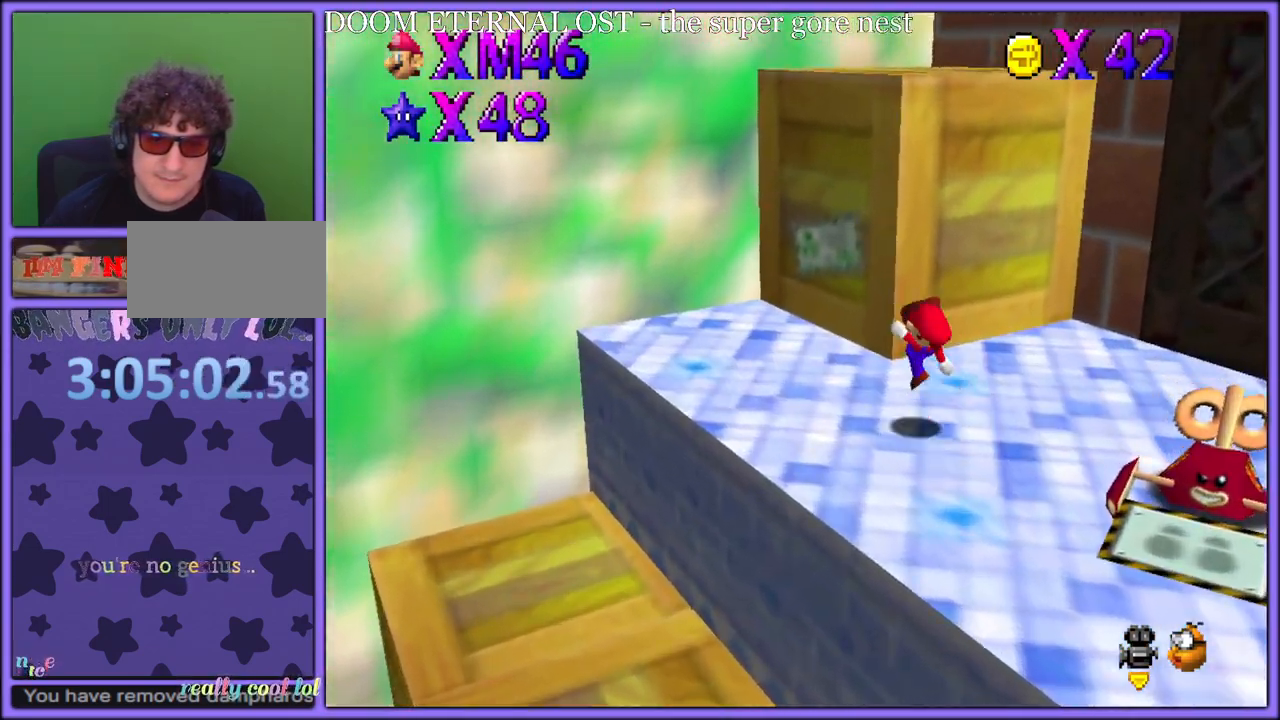
{"dt_ms": 500, "buttons": ["A"], "left_stick": "up-left", "button_events": [[17, "B", "up"], [83, "C_LEFT", "down"], [200, "C_LEFT", "up"], [300, "A", "down"]]}